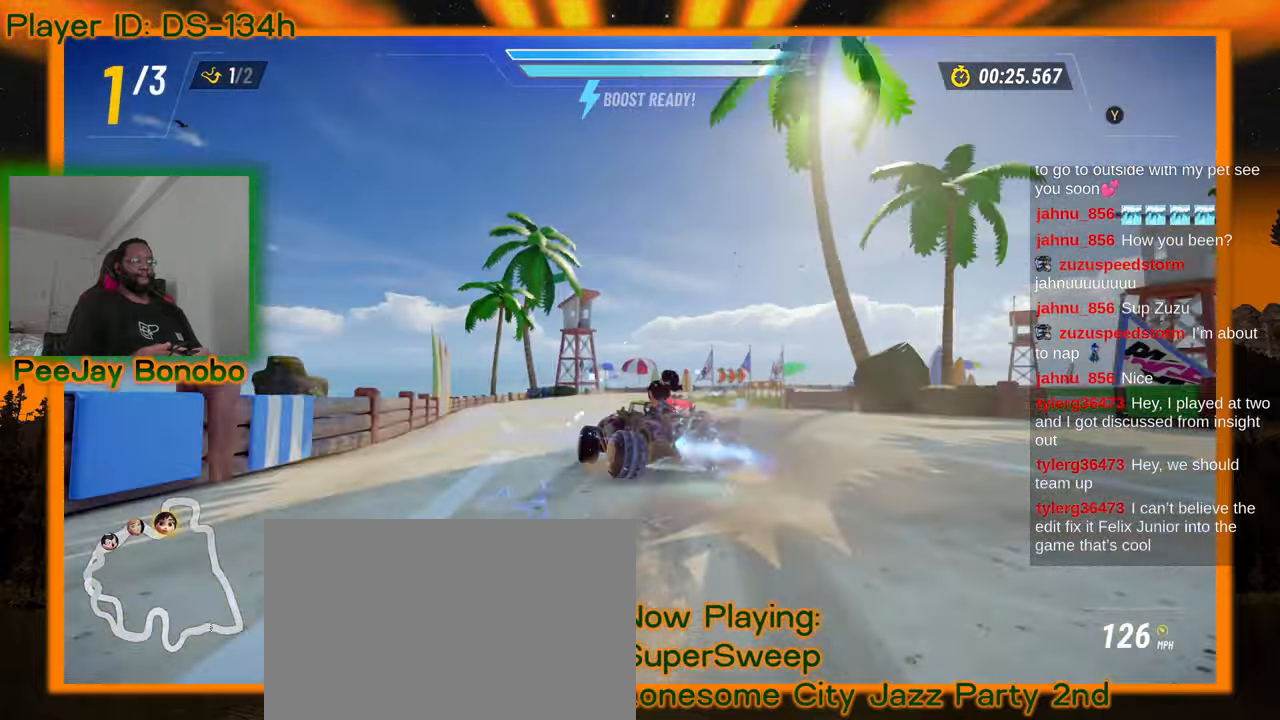
Gameplay with a controller; each line is a JSON object with the inputs held at the frame after it. "events" lists button and stick changes between this image and that frame as [ms after this image, input, new state], when the widget could be followed in between. Not read: L3 R3 other_buttons.
{"buttons": [], "left_stick": "right", "events": [[217, "left_stick", "center"], [267, "left_stick", "left"], [384, "left_stick", "right"]]}
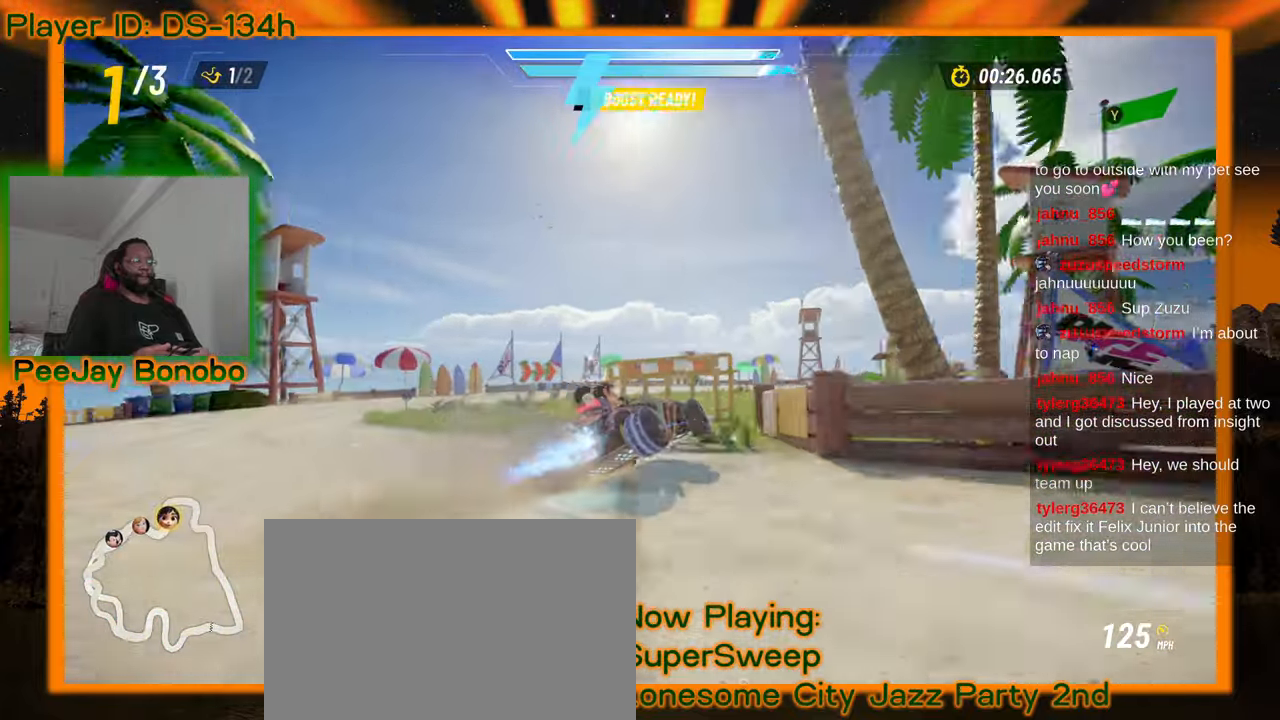
{"buttons": [], "left_stick": "right", "events": [[284, "left_stick", "center"], [334, "left_stick", "left"], [384, "left_stick", "up-left"], [500, "left_stick", "right"]]}
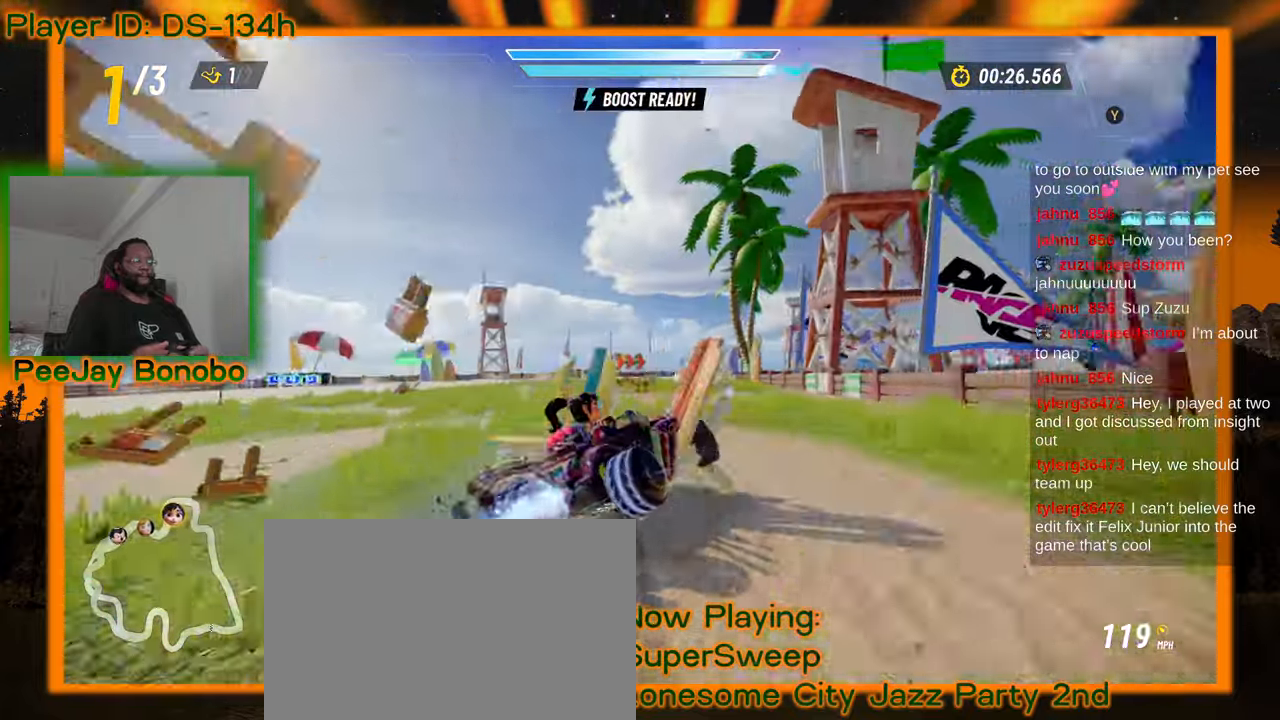
{"buttons": [], "left_stick": "left", "events": [[150, "left_stick", "left"]]}
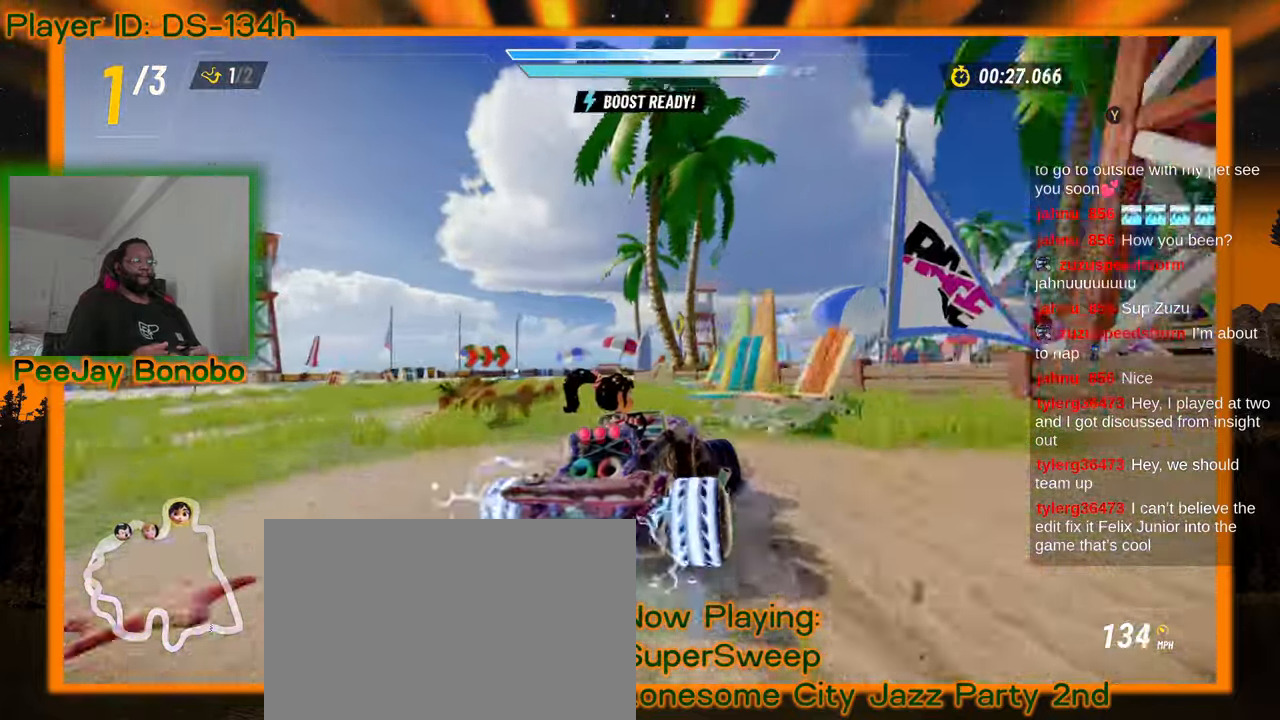
{"buttons": [], "left_stick": "left", "events": [[300, "left_stick", "right"], [450, "left_stick", "left"]]}
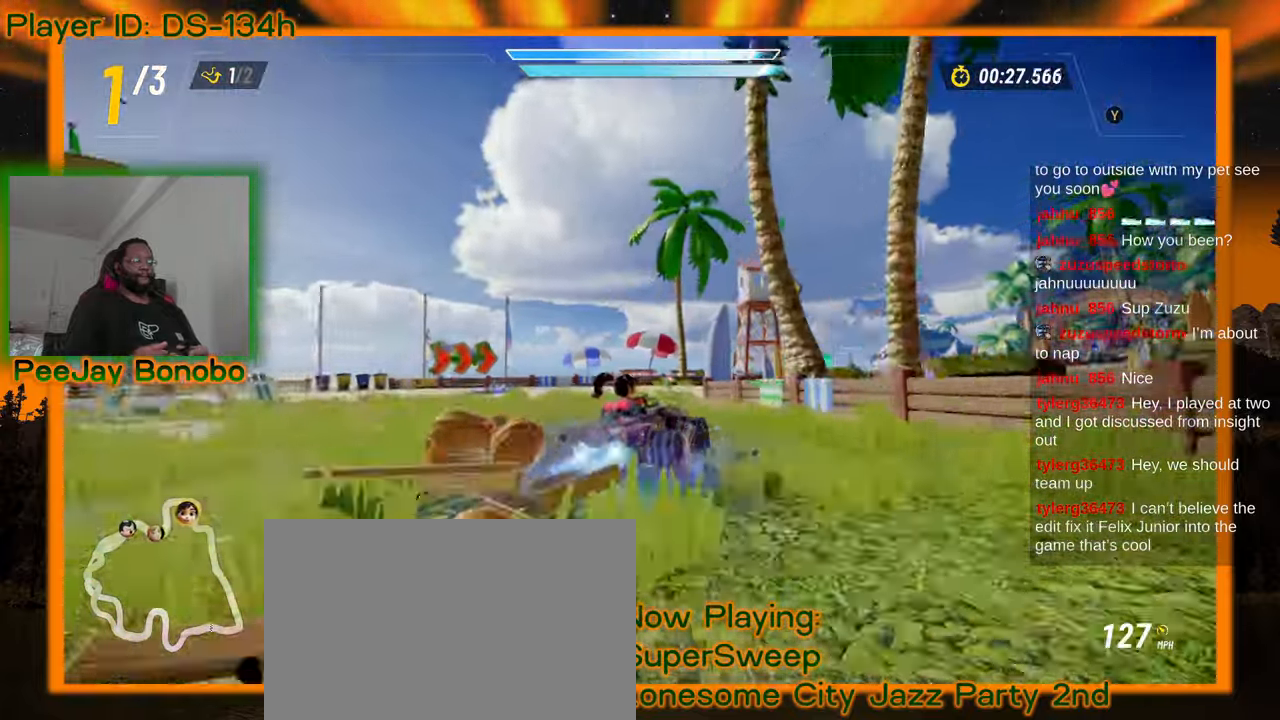
{"buttons": [], "left_stick": "right", "events": [[84, "left_stick", "up-left"], [267, "left_stick", "right"]]}
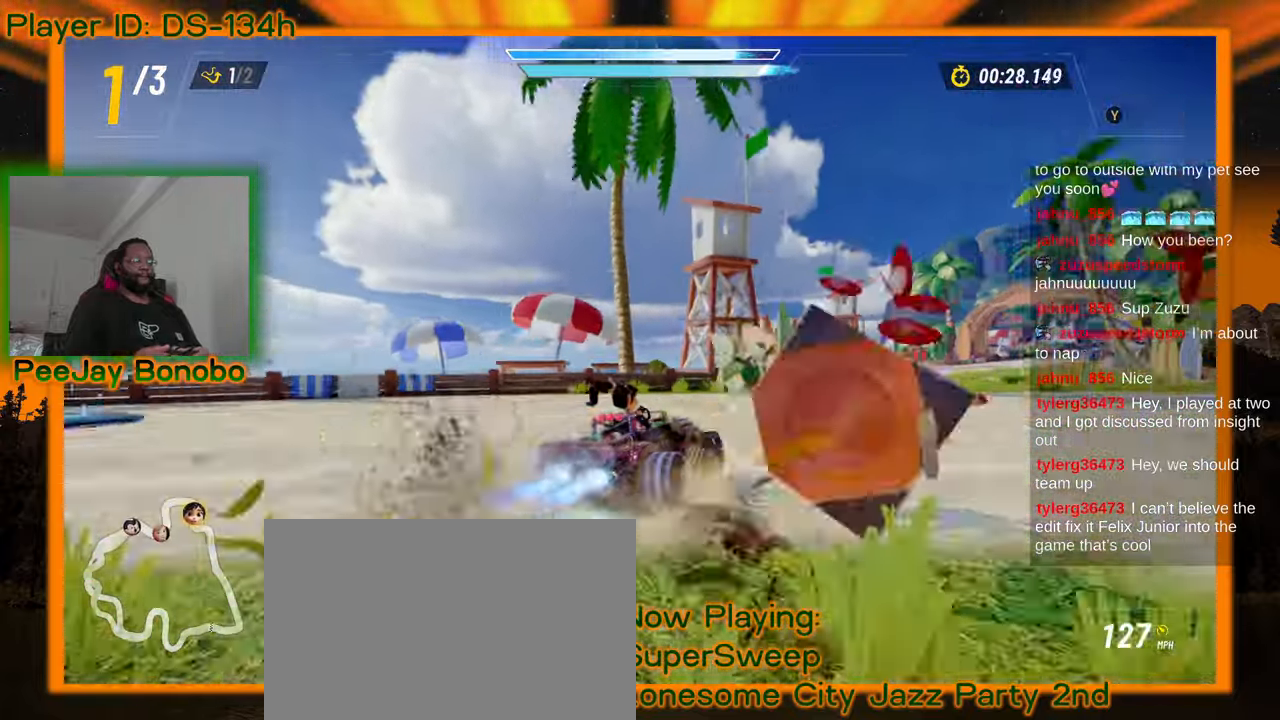
{"buttons": [], "left_stick": "up-left", "events": [[350, "left_stick", "up-left"]]}
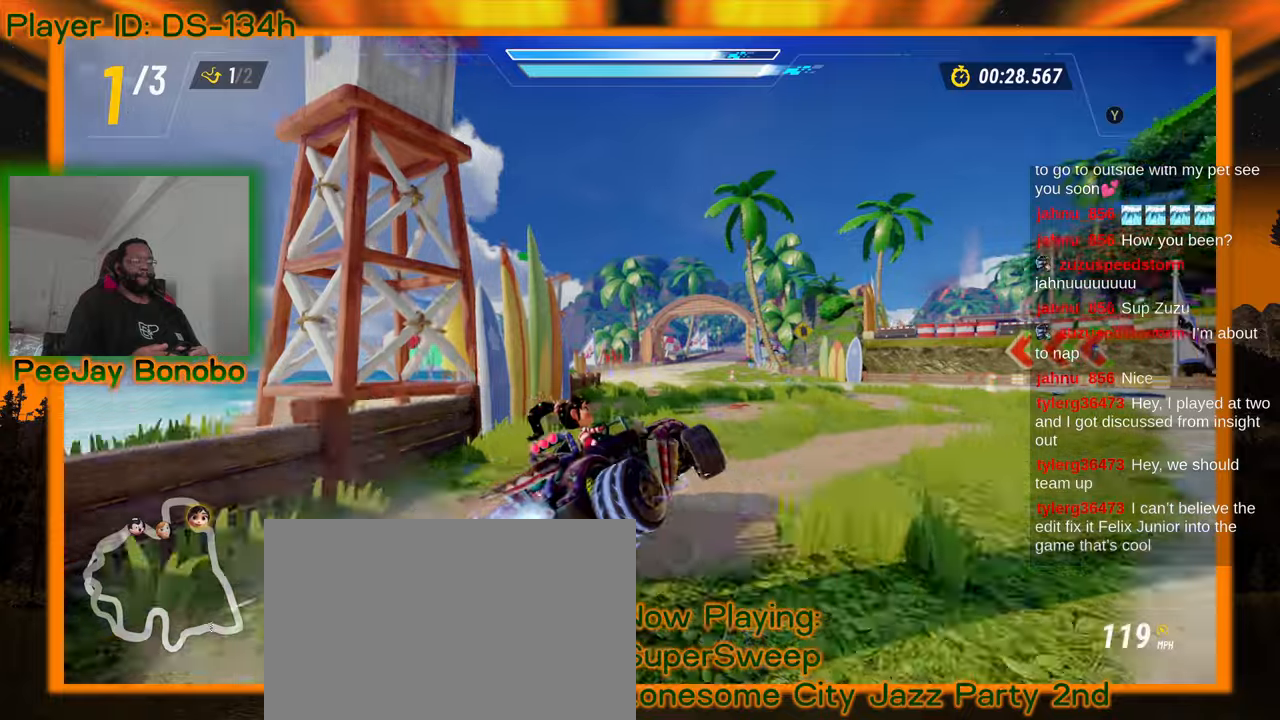
{"buttons": [], "left_stick": "up-left"}
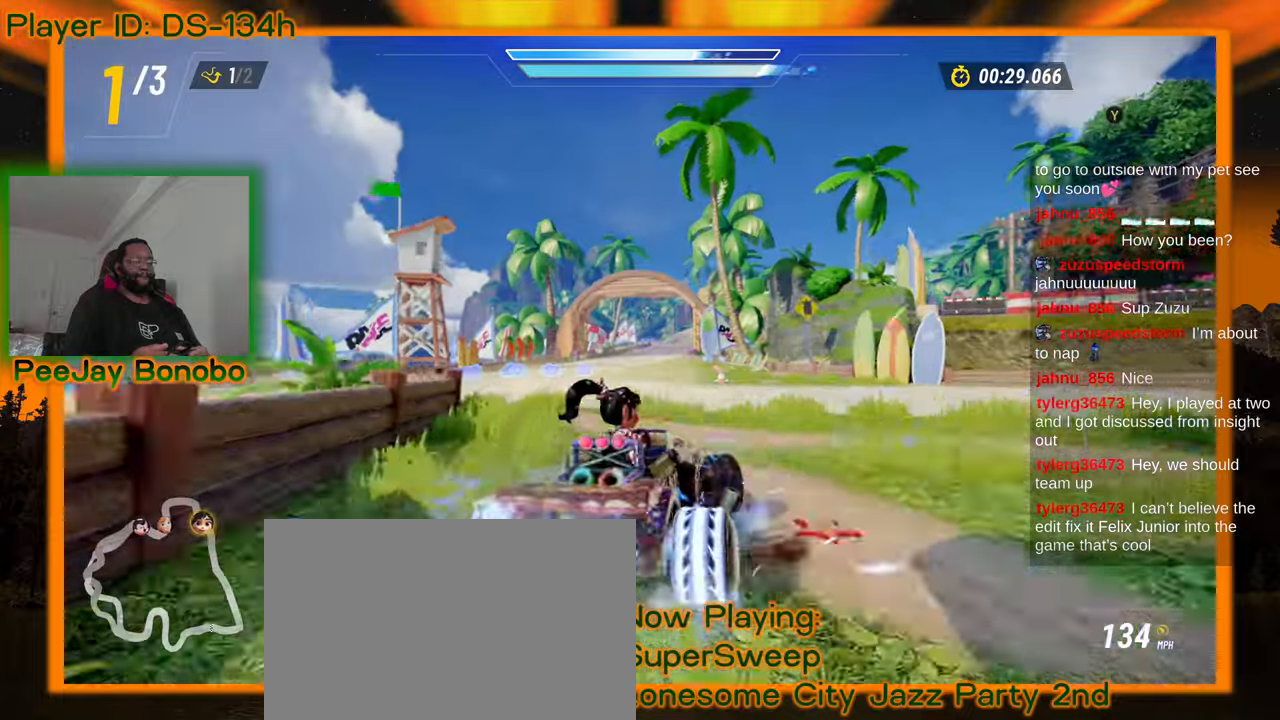
{"buttons": [], "left_stick": "left", "events": [[250, "left_stick", "right"], [400, "DPAD_RIGHT", "down"], [417, "left_stick", "left"], [467, "DPAD_RIGHT", "up"]]}
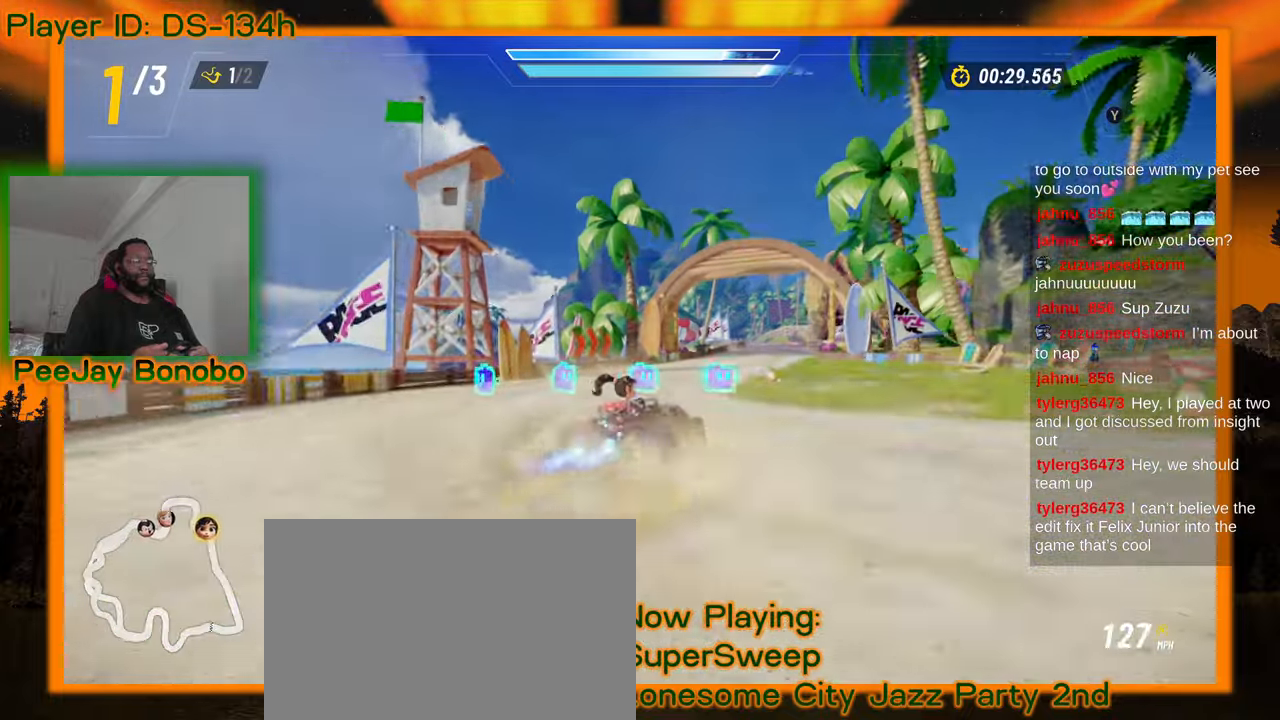
{"buttons": [], "left_stick": "up-left", "events": [[400, "left_stick", "up-left"]]}
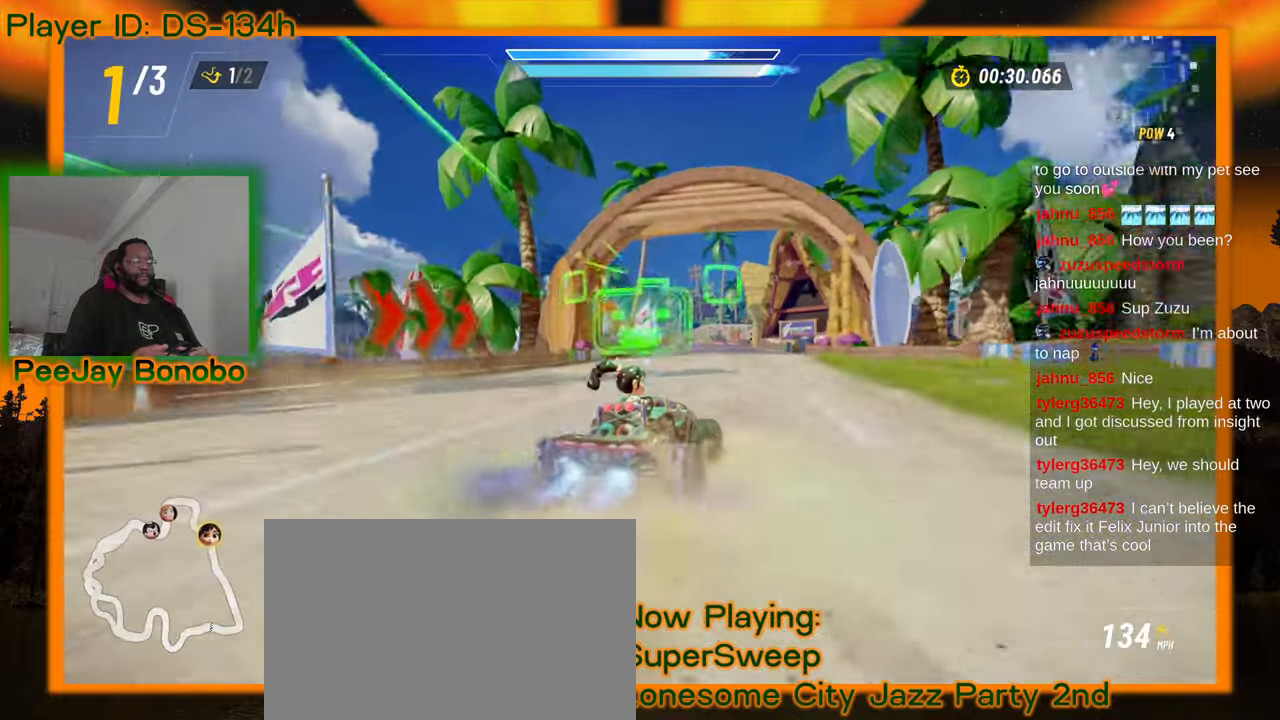
{"buttons": [], "left_stick": "right", "events": [[434, "left_stick", "center"], [484, "left_stick", "right"]]}
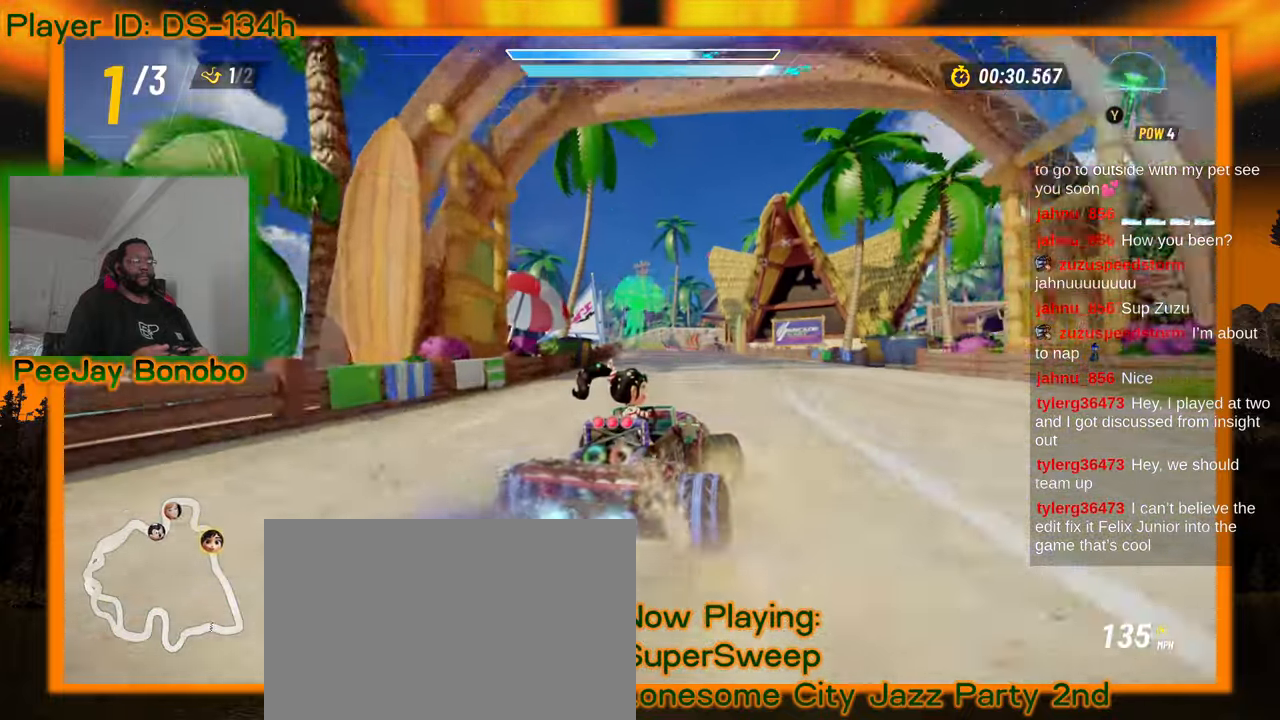
{"buttons": [], "left_stick": "up-left"}
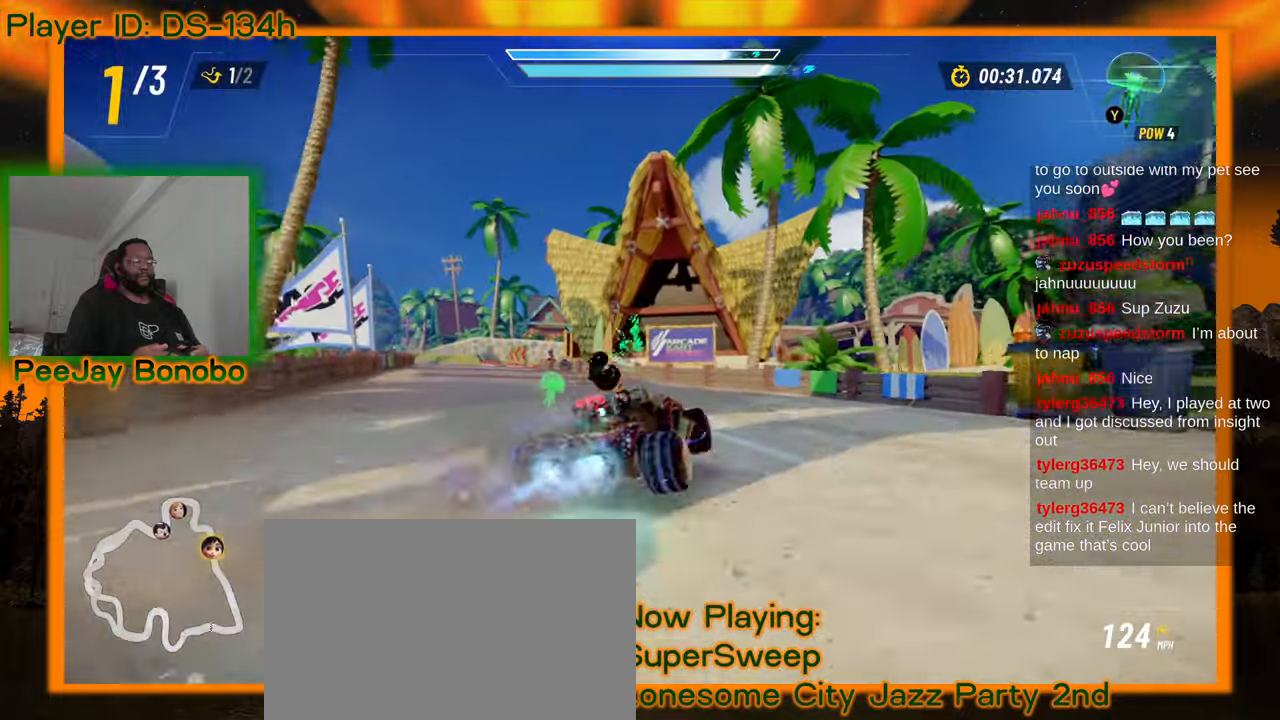
{"buttons": [], "left_stick": "center", "events": [[117, "left_stick", "right"], [467, "left_stick", "center"]]}
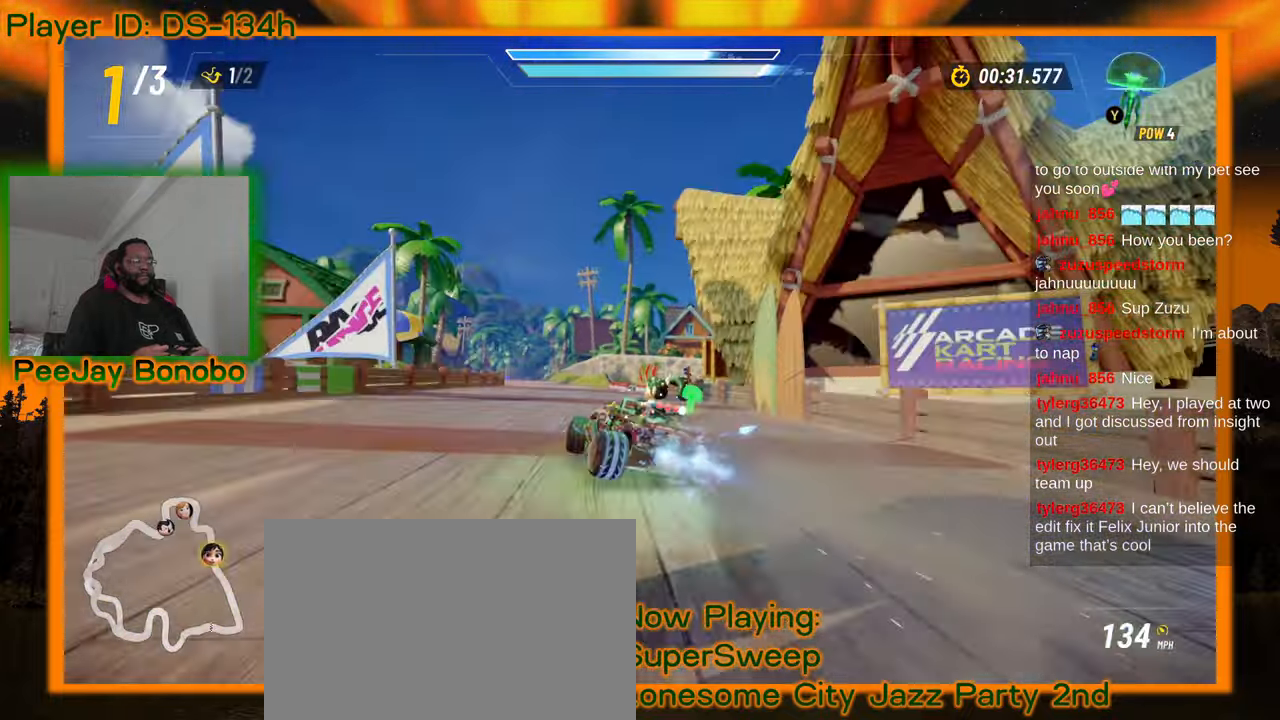
{"buttons": [], "left_stick": "right"}
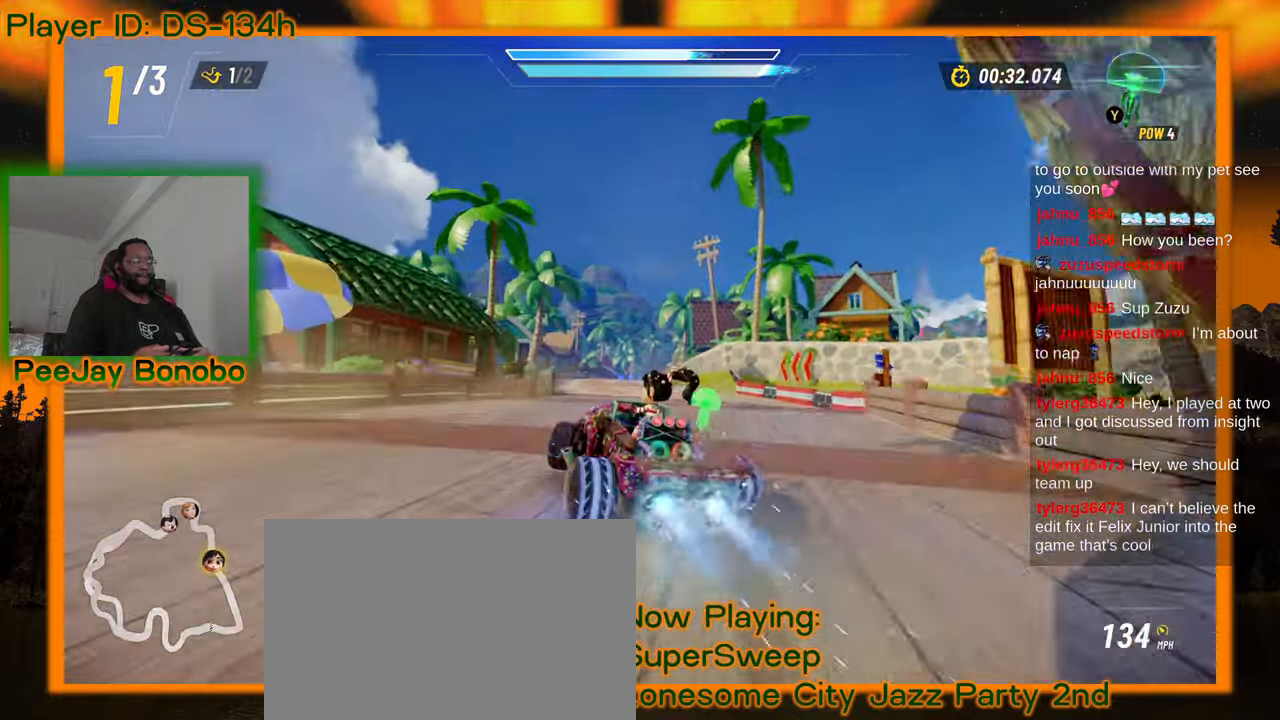
{"buttons": [], "left_stick": "up-left", "events": [[267, "left_stick", "center"], [334, "left_stick", "up-left"]]}
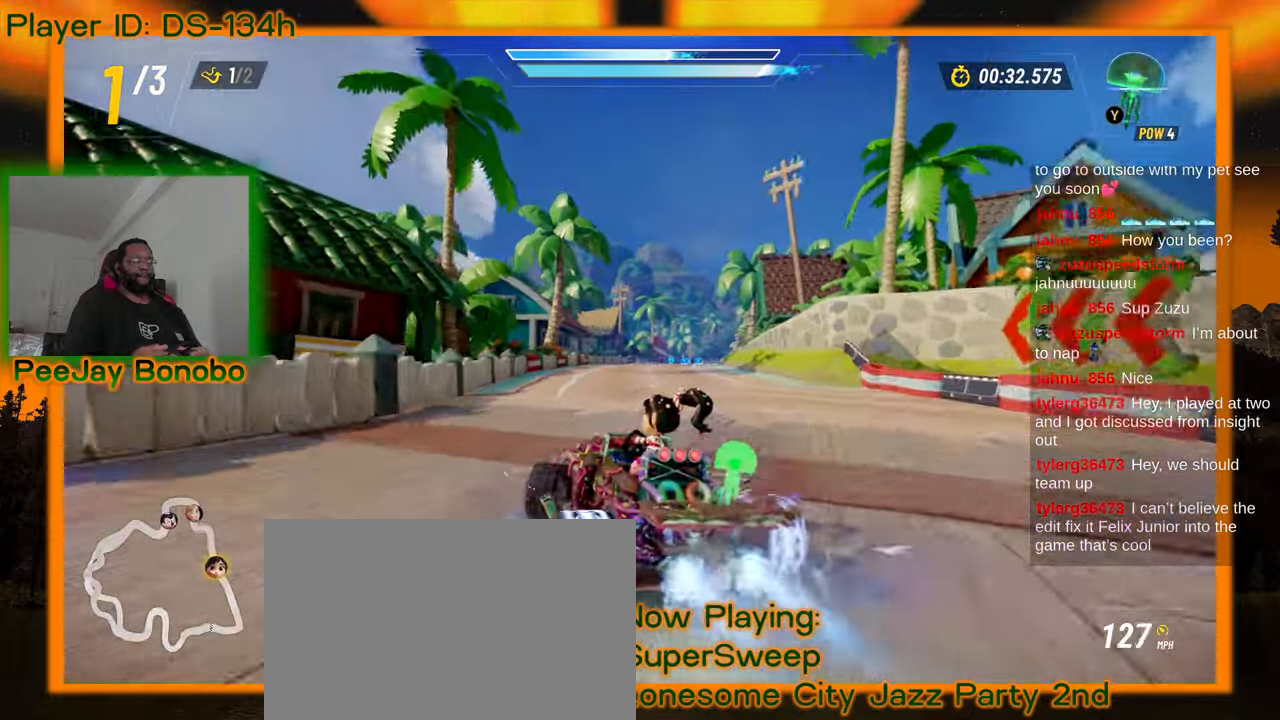
{"buttons": [], "left_stick": "left", "events": [[200, "left_stick", "right"], [384, "left_stick", "left"]]}
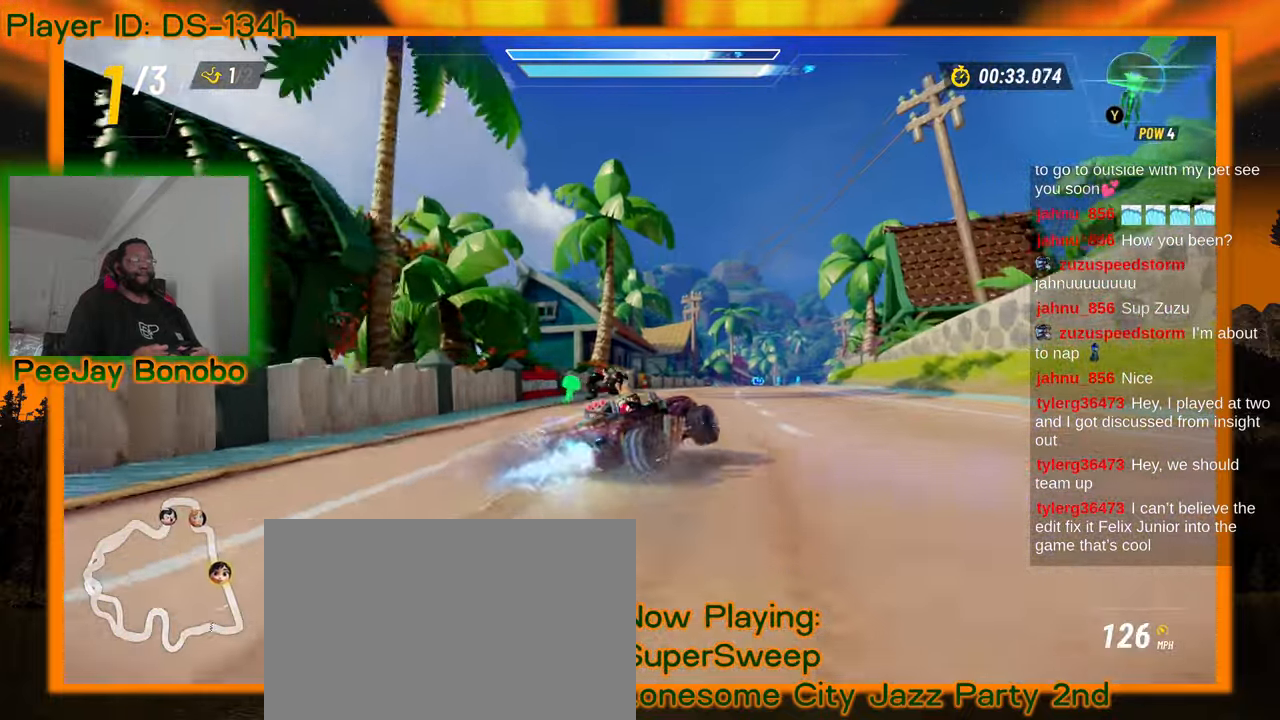
{"buttons": [], "left_stick": "left", "events": []}
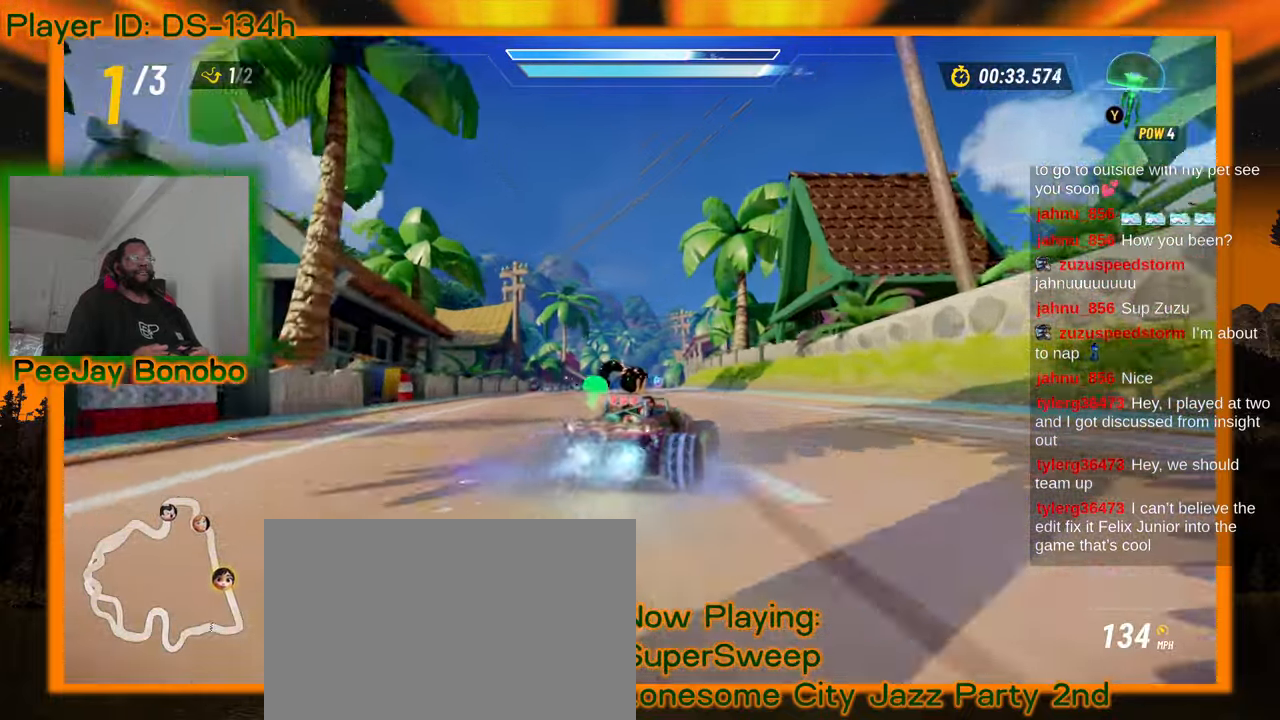
{"buttons": [], "left_stick": "left", "events": []}
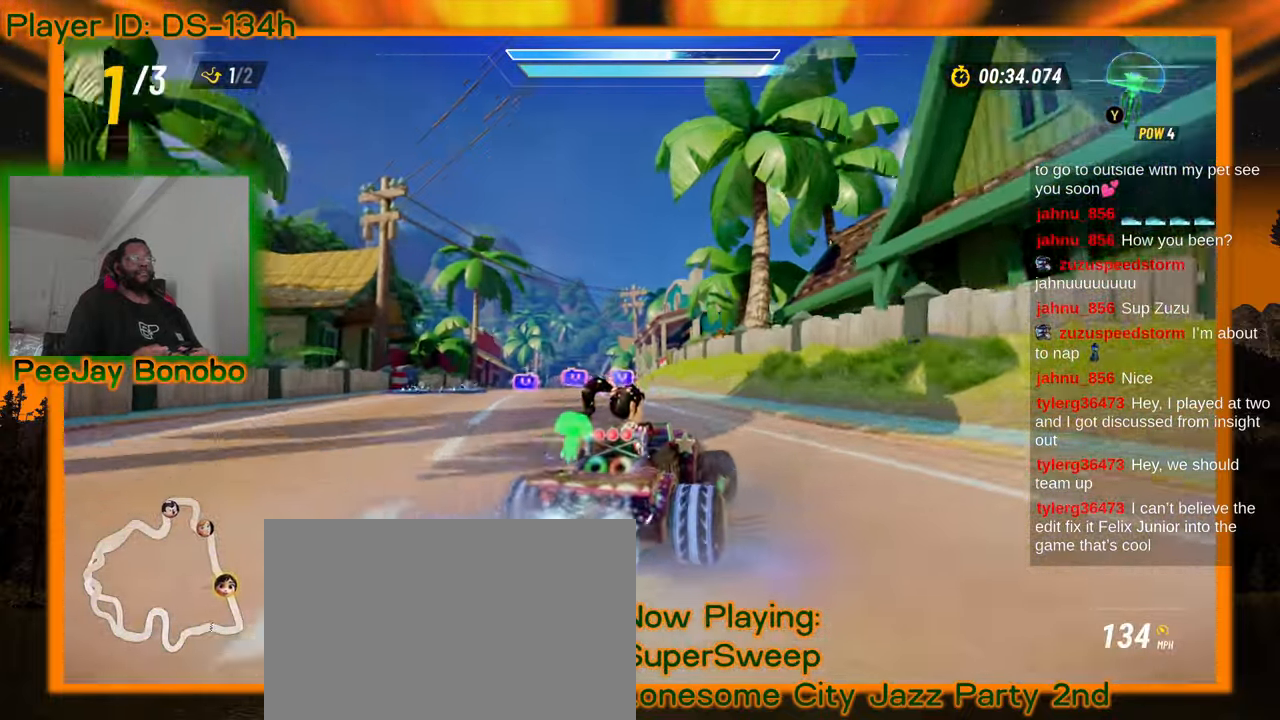
{"buttons": [], "left_stick": "left", "events": []}
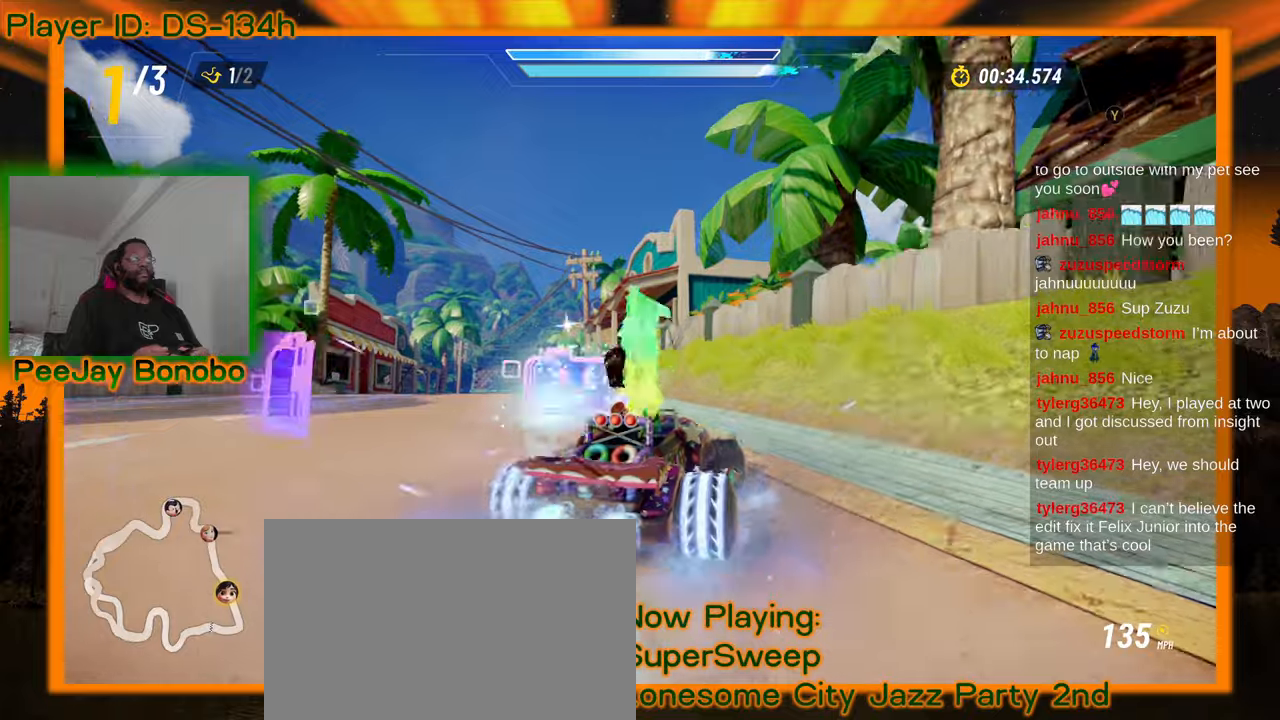
{"buttons": [], "left_stick": "right", "events": [[67, "left_stick", "up-left"], [417, "left_stick", "right"]]}
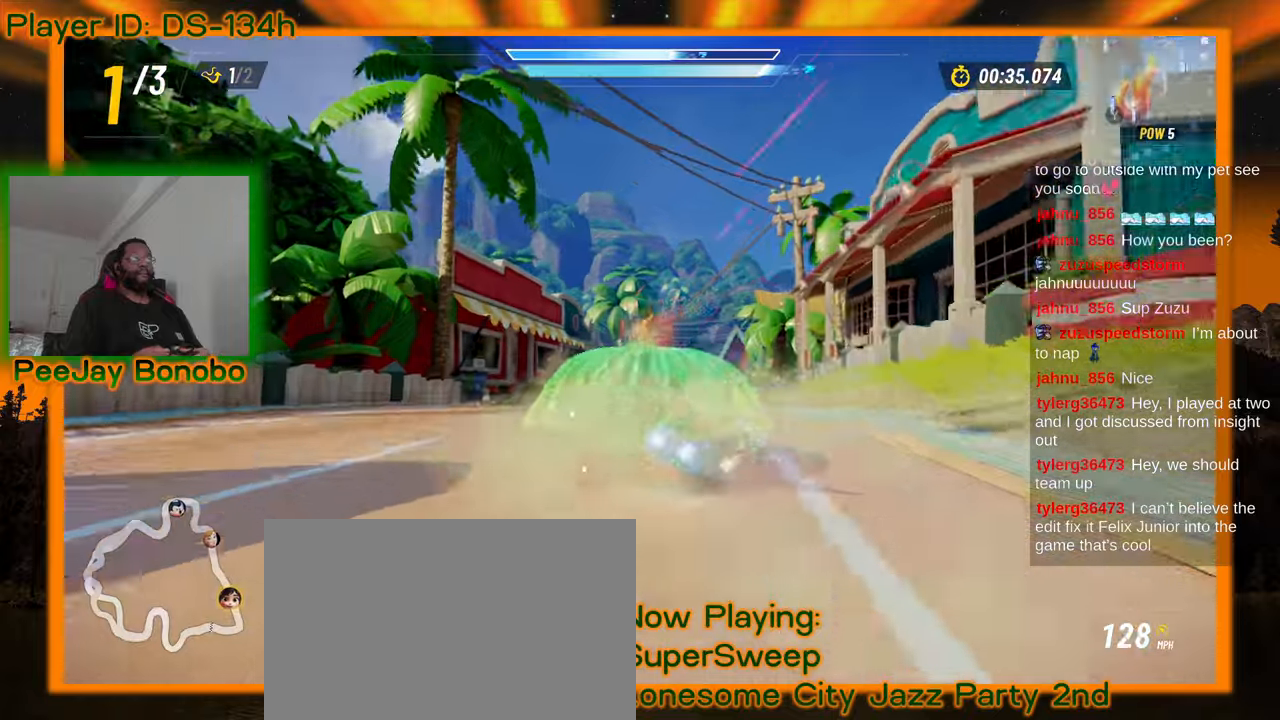
{"buttons": [], "left_stick": "down-left", "events": [[100, "left_stick", "left"], [500, "left_stick", "down-left"]]}
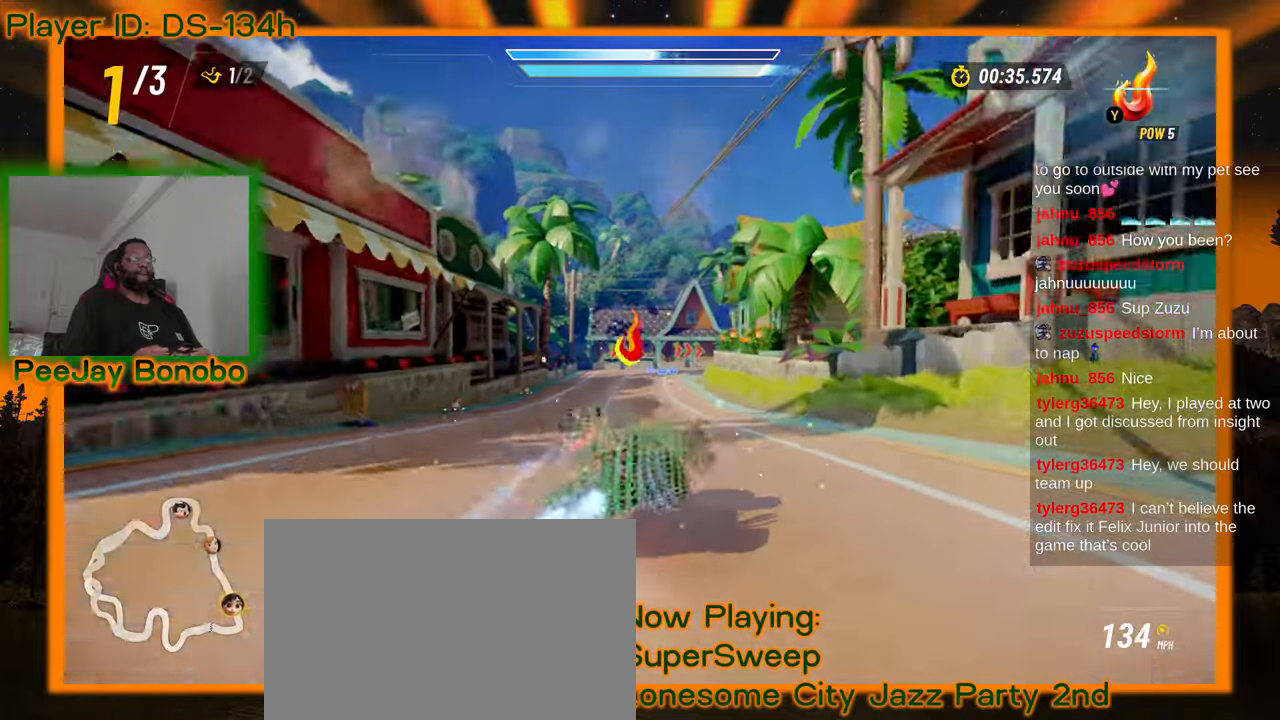
{"buttons": [], "left_stick": "down-left", "events": []}
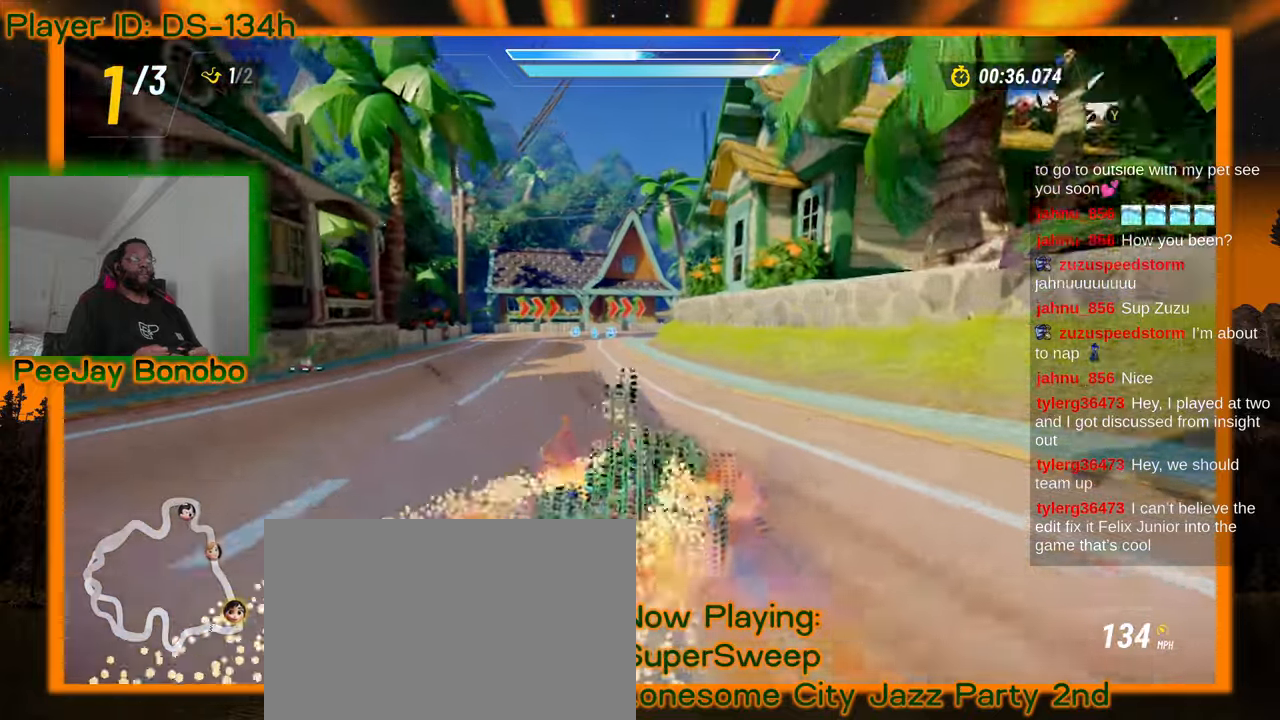
{"buttons": [], "left_stick": "right", "events": [[50, "left_stick", "left"], [484, "left_stick", "right"]]}
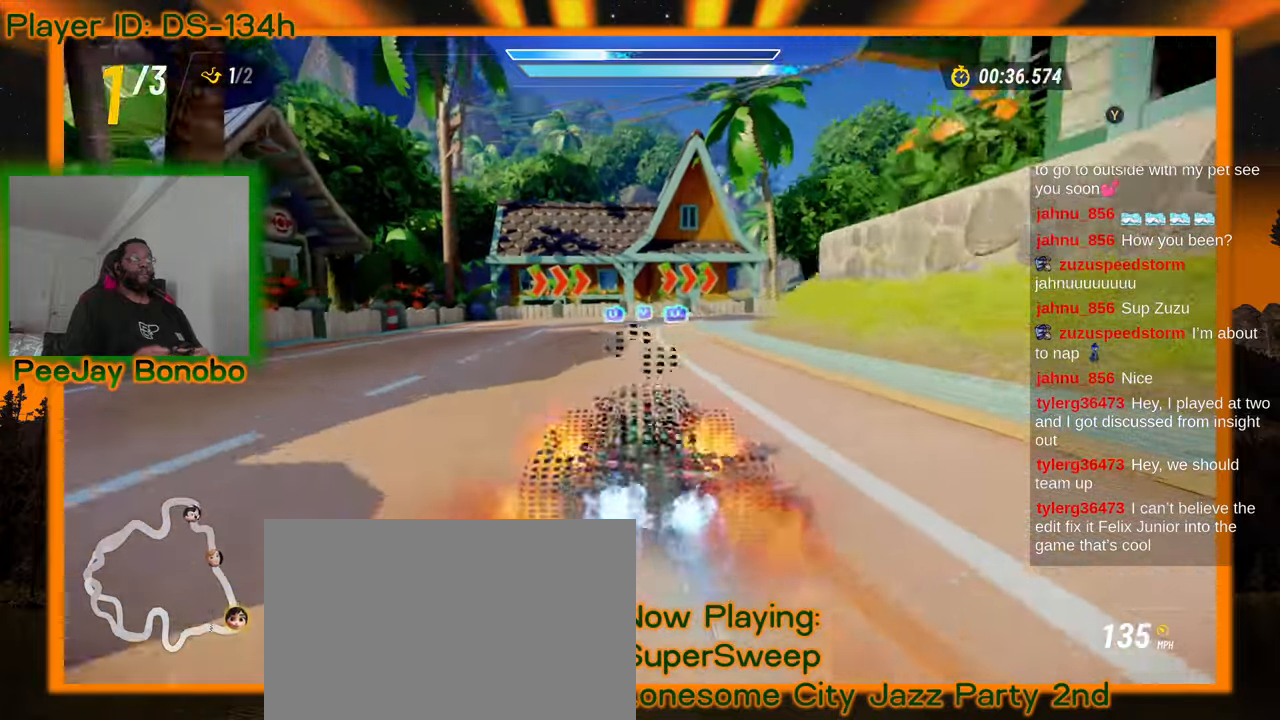
{"buttons": [], "left_stick": "right"}
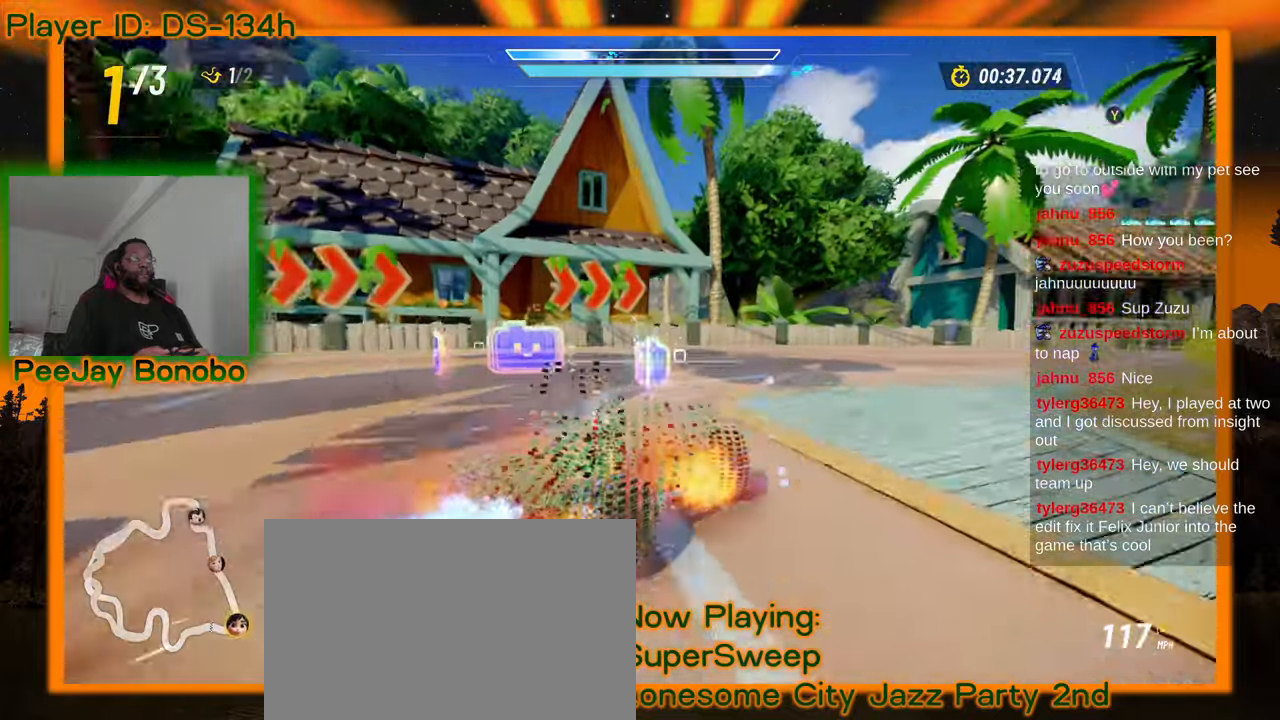
{"buttons": ["DPAD_UP"], "left_stick": "right", "events": [[484, "DPAD_UP", "down"]]}
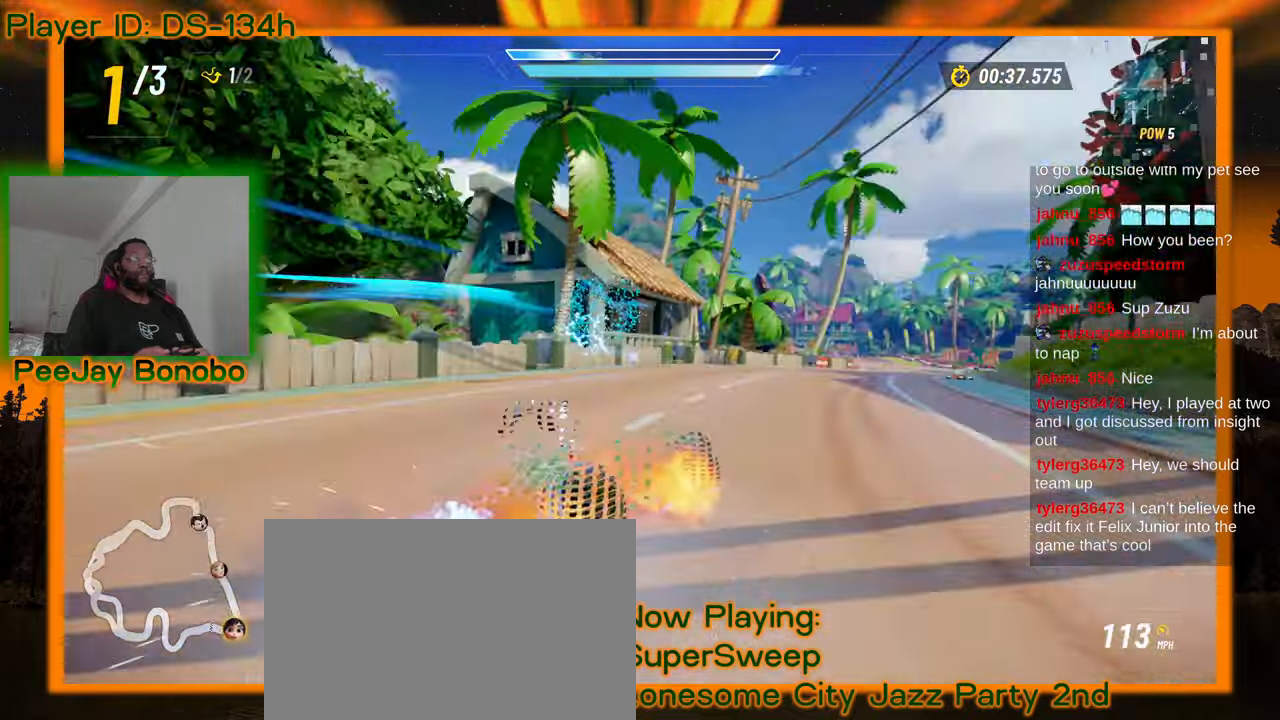
{"buttons": [], "left_stick": "up-left"}
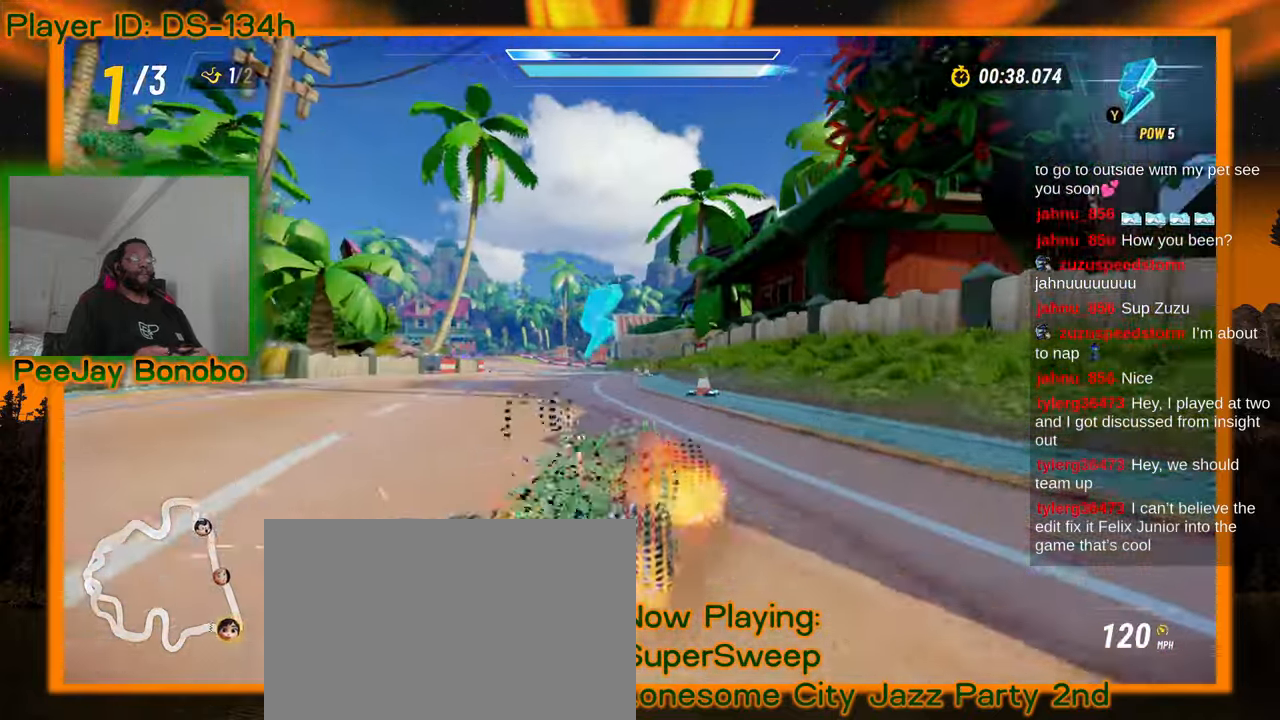
{"buttons": [], "left_stick": "up-left", "events": [[50, "left_stick", "right"], [317, "left_stick", "up-left"]]}
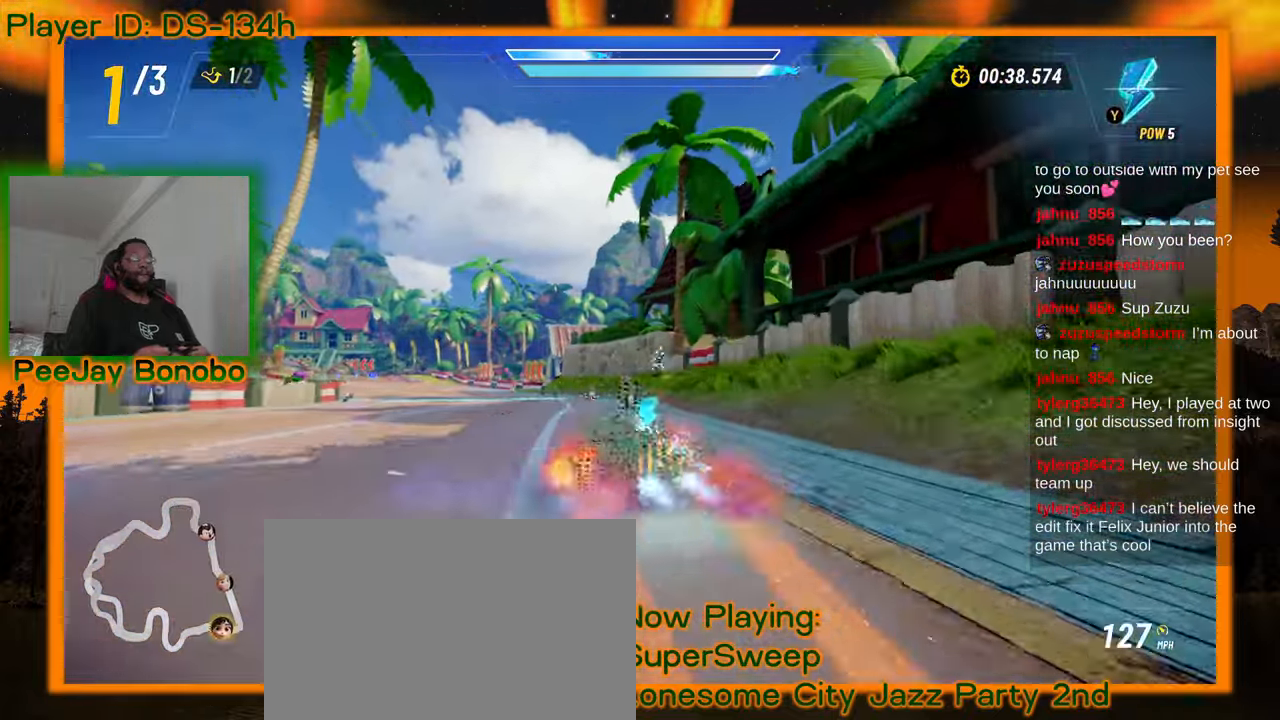
{"buttons": [], "left_stick": "right", "events": [[84, "left_stick", "right"]]}